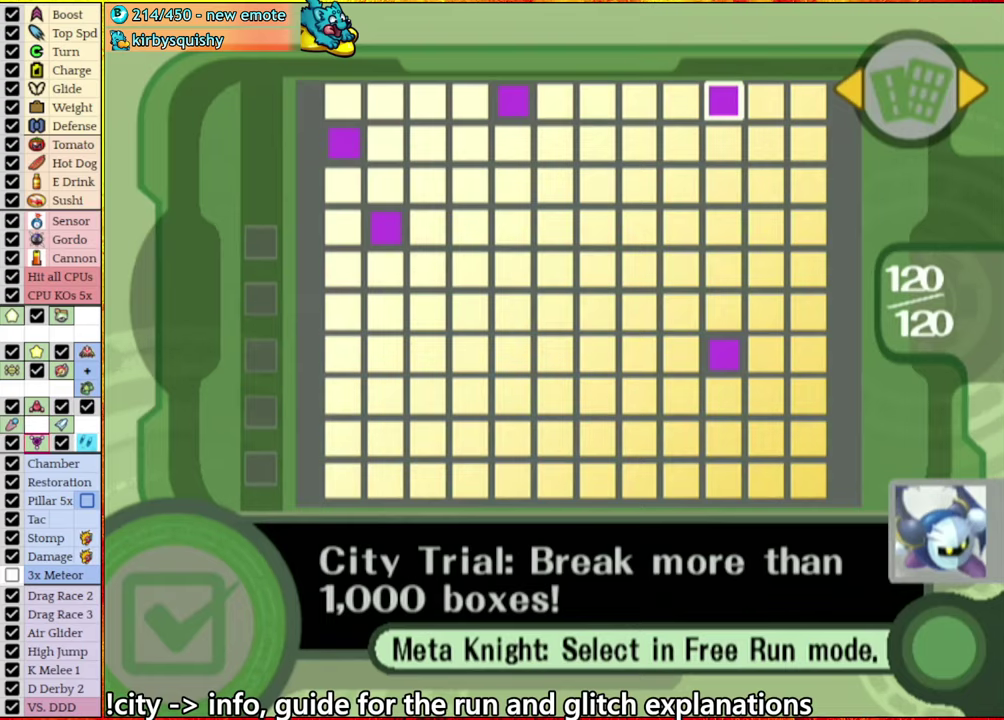
Gameplay with a controller (Nintendo layout); each line is a JSON object with the inputs held at the frame after it. "events" lists button and stick changes between this image and that frame as [ms after this image, input, new state], when the widget could be followed in between. This overlay highlights the sticks when they move; stick clicks (L3 R3) are not distinguishable. Not read: L3 R3.
{"buttons": ["B"], "left_stick": "center", "right_stick": "center", "events": [[417, "B", "down"]]}
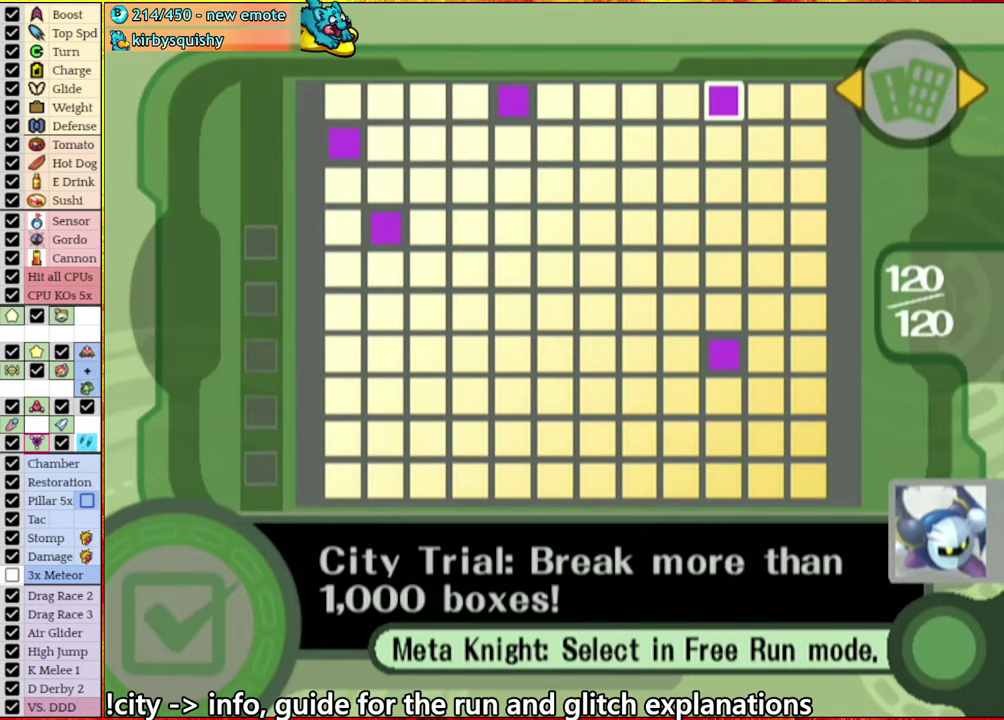
{"buttons": [], "left_stick": "center", "right_stick": "center", "events": [[50, "B", "up"], [283, "A", "down"], [283, "B", "down"], [283, "DPAD_RIGHT", "down"], [283, "X", "down"], [350, "DPAD_RIGHT", "up"], [383, "X", "up"], [400, "A", "up"], [400, "B", "up"]]}
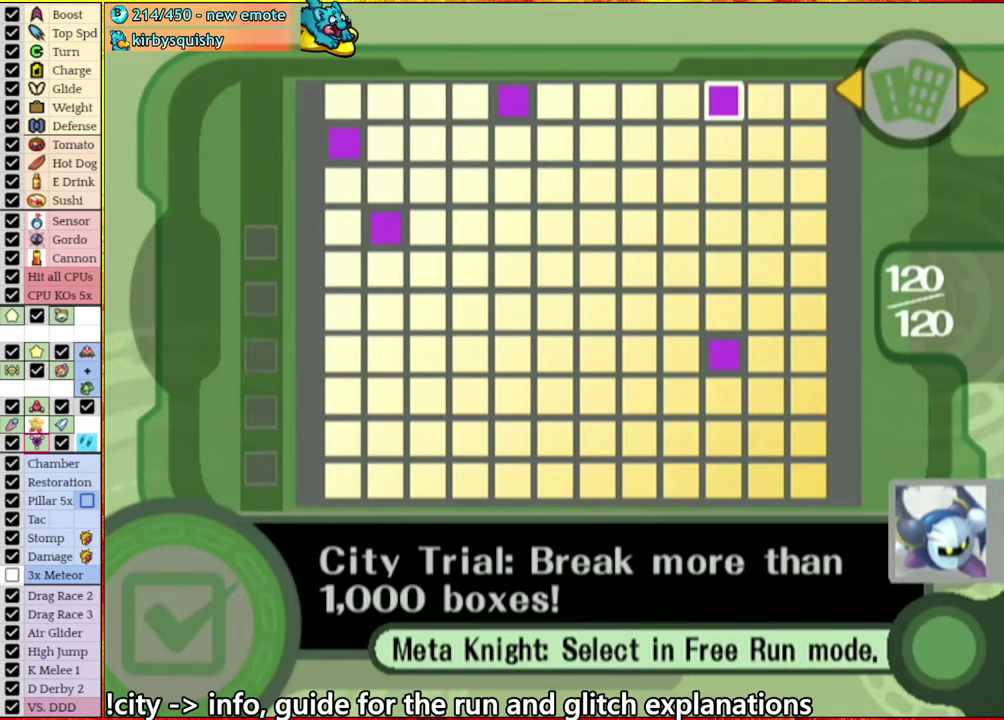
{"buttons": [], "left_stick": "center", "right_stick": "center", "events": []}
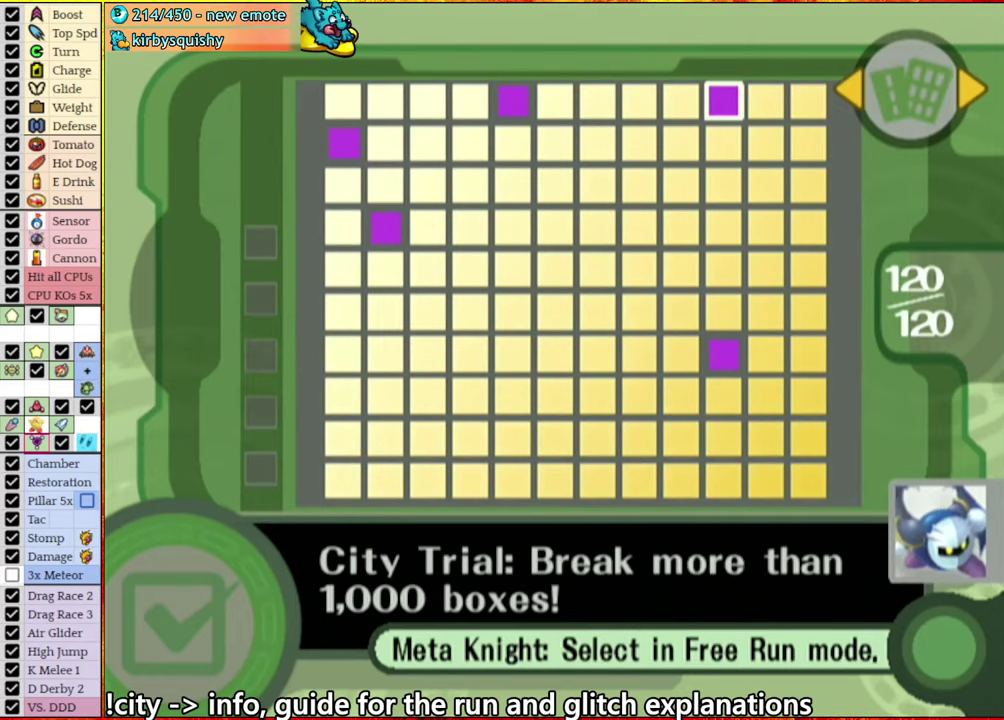
{"buttons": [], "left_stick": "center", "right_stick": "down"}
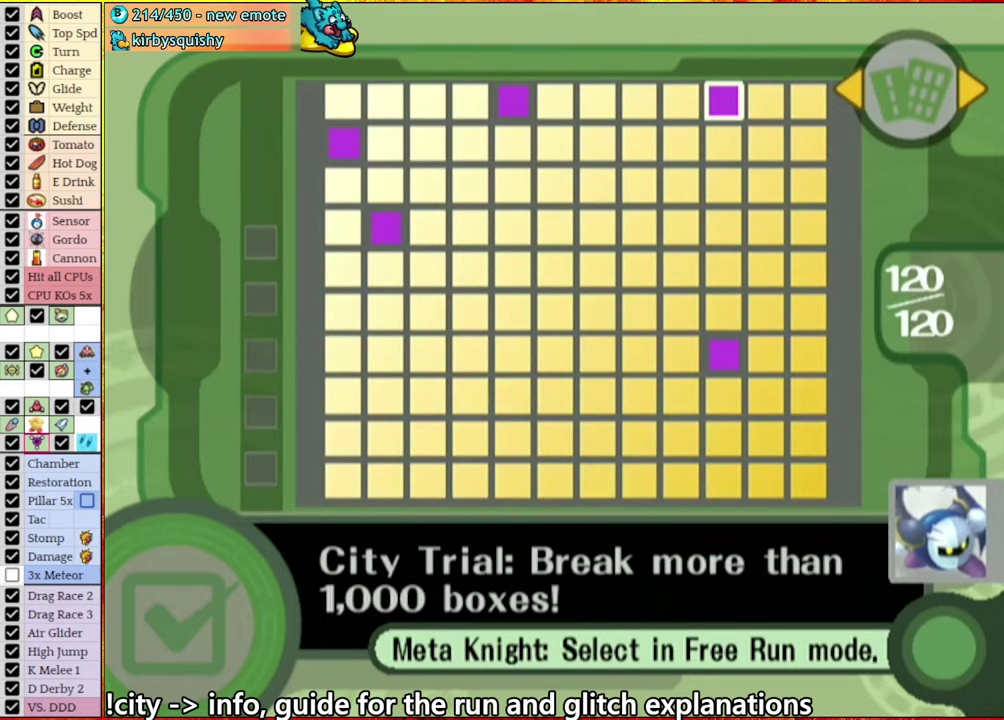
{"buttons": [], "left_stick": "center", "right_stick": "center"}
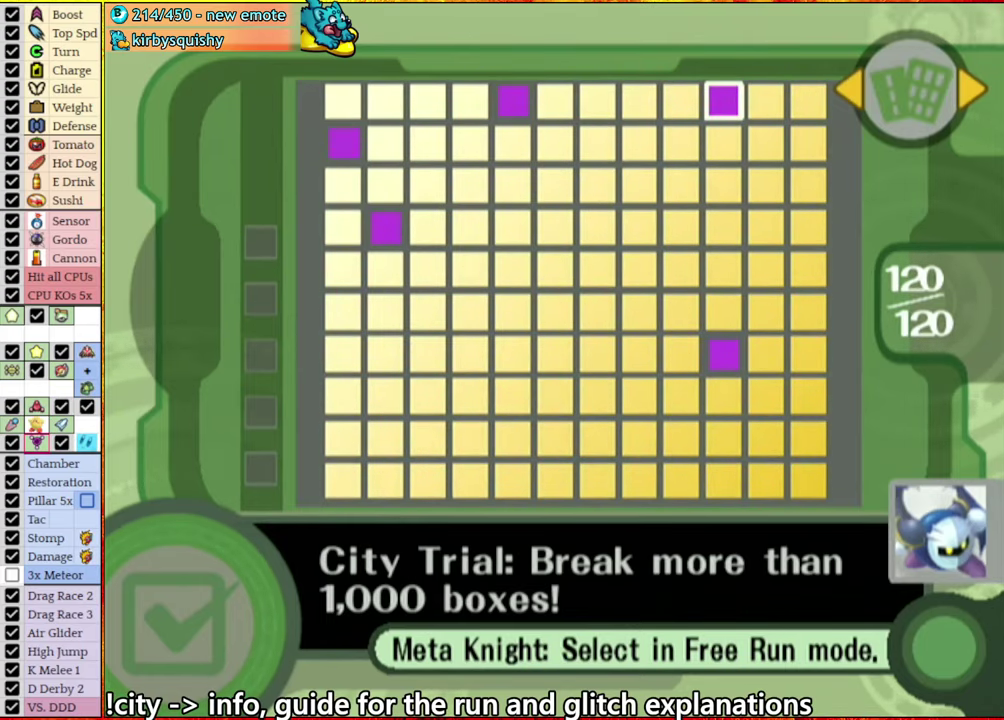
{"buttons": [], "left_stick": "center", "right_stick": "center", "events": []}
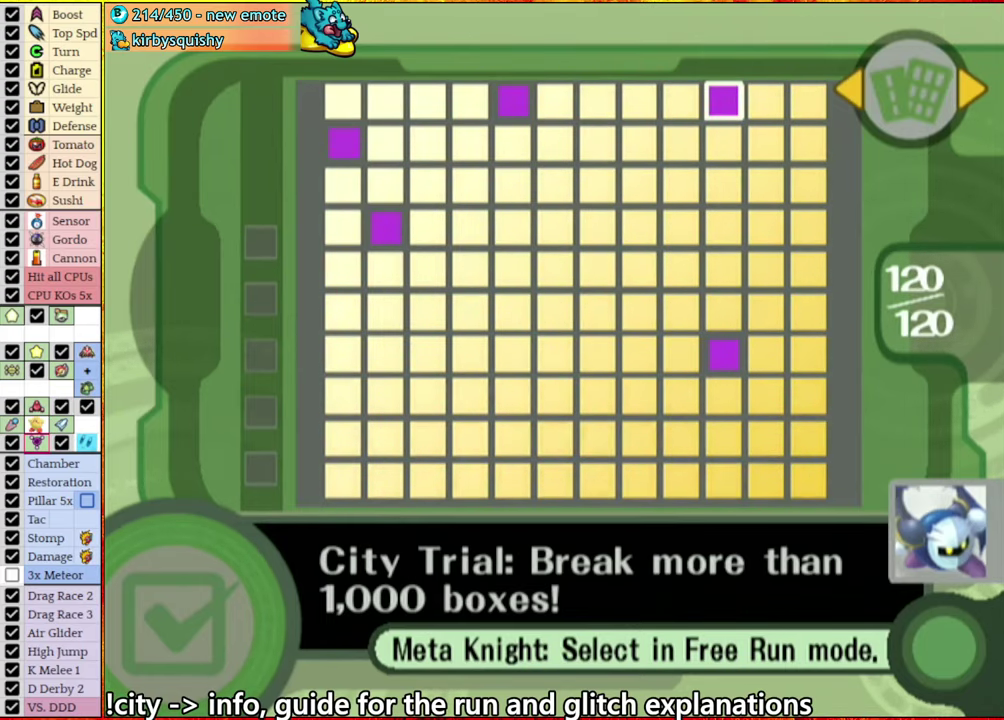
{"buttons": [], "left_stick": "center", "right_stick": "center", "events": [[133, "X", "down"], [250, "X", "up"], [367, "B", "down"], [450, "B", "up"]]}
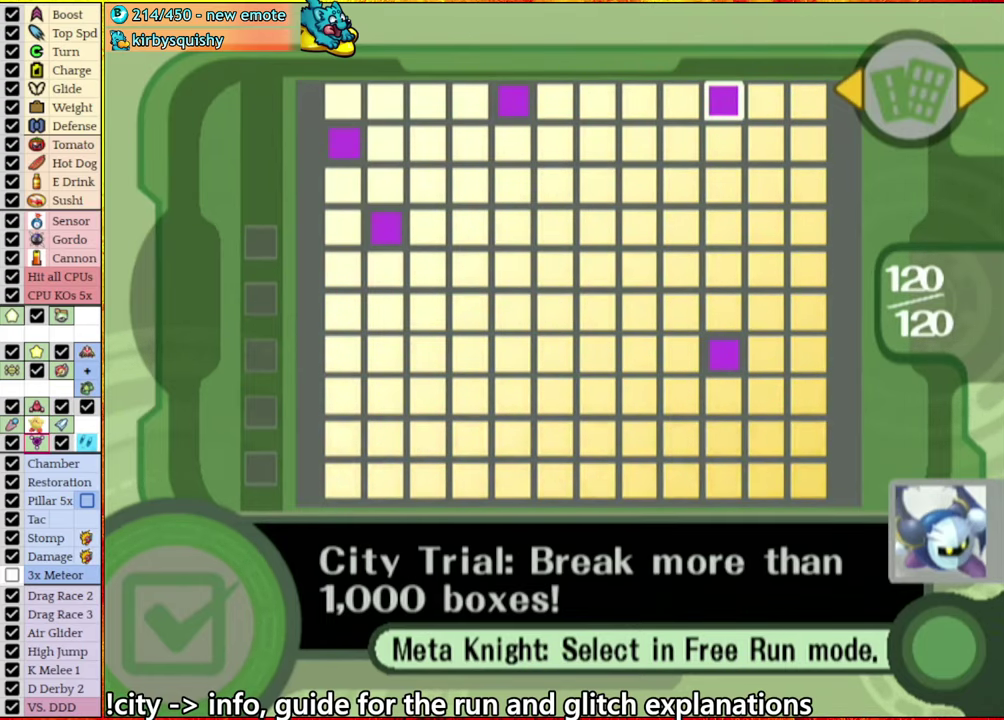
{"buttons": [], "left_stick": "center", "right_stick": "center", "events": [[83, "B", "down"], [117, "DPAD_RIGHT", "down"], [150, "B", "up"], [167, "DPAD_RIGHT", "up"]]}
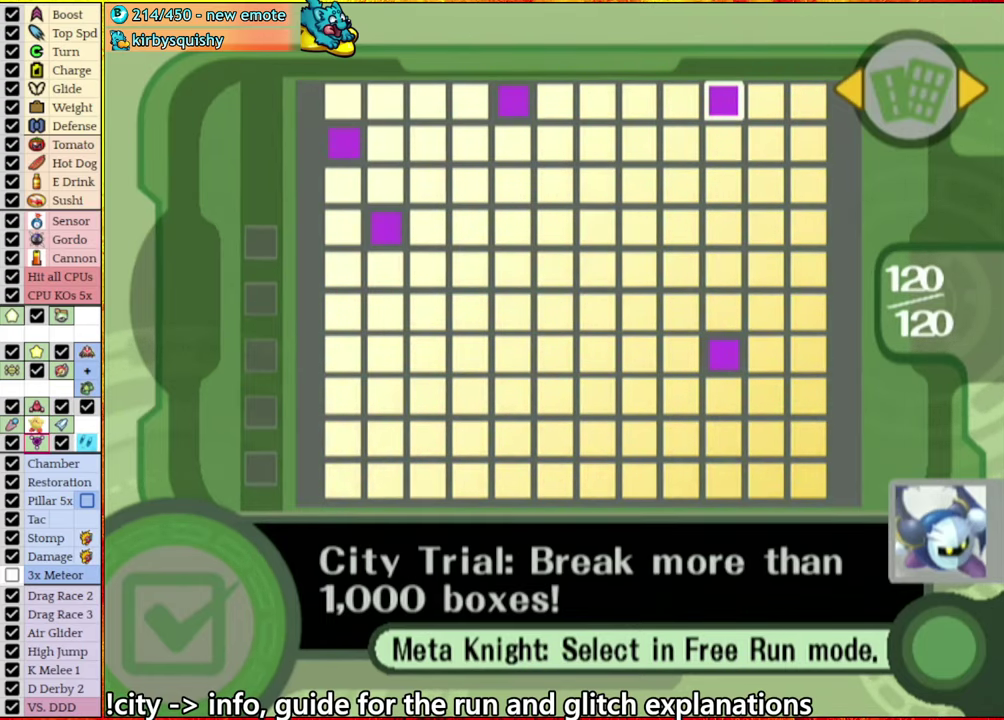
{"buttons": ["B"], "left_stick": "center", "right_stick": "center", "events": [[450, "B", "down"]]}
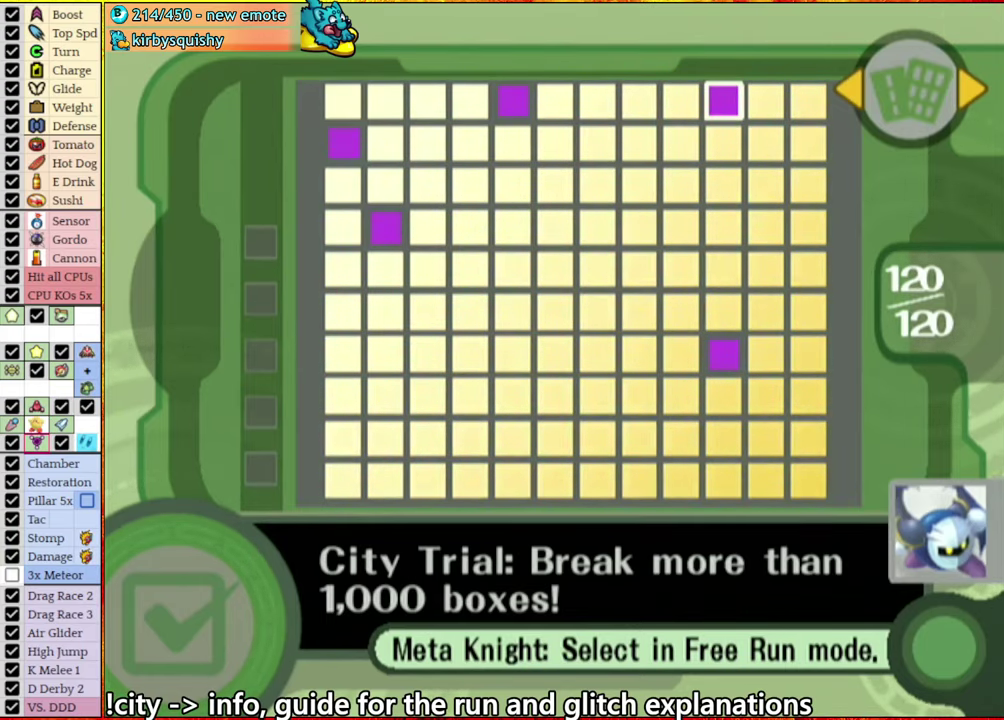
{"buttons": [], "left_stick": "center", "right_stick": "center", "events": [[83, "B", "up"]]}